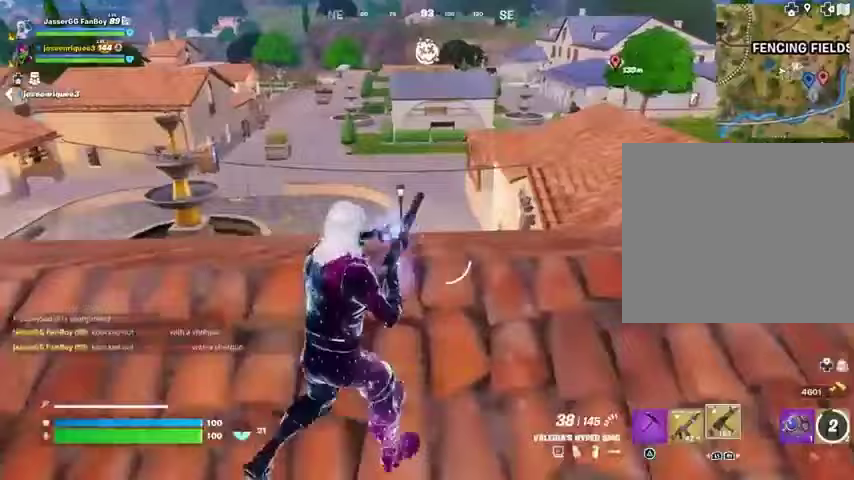
Gameplay with a controller (PlayStation layout); each line is a JSON object with the inputs held at the frame after it. "events" lists button and stick changes between this image and that frame as [ms after this image, input, new state], when the widget could be followed in between.
{"buttons": [], "left_stick": "up", "right_stick": "center", "events": [[100, "right_stick", "up-right"], [267, "left_stick", "up"], [267, "right_stick", "center"]]}
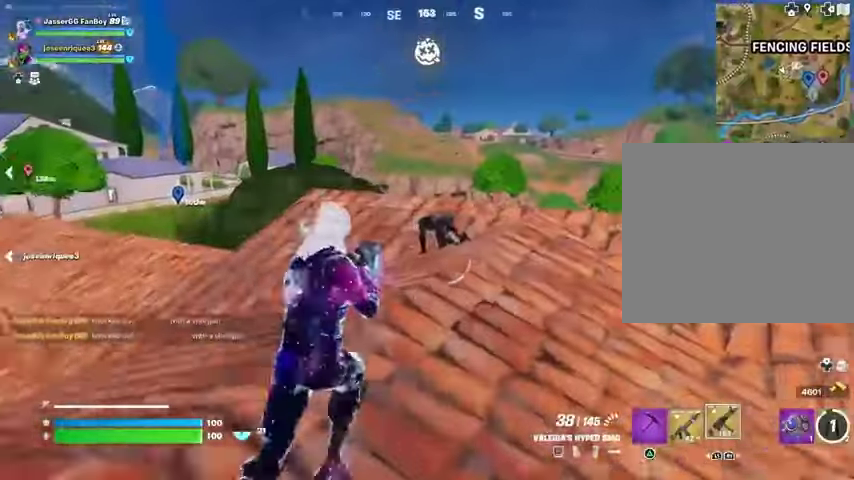
{"buttons": ["R2"], "left_stick": "up", "right_stick": "down", "events": [[67, "R2", "down"], [467, "right_stick", "down"]]}
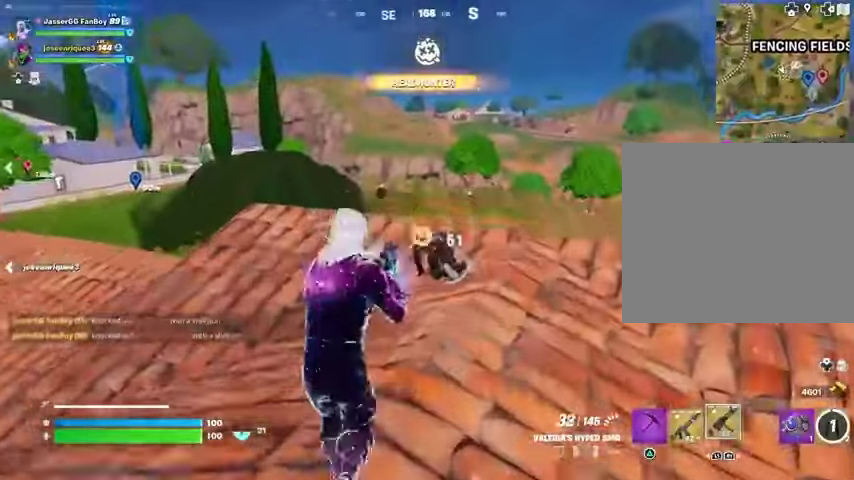
{"buttons": [], "left_stick": "up-right", "right_stick": "center", "events": [[67, "right_stick", "center"], [267, "L1", "down"], [267, "R2", "up"], [300, "right_stick", "down"], [367, "L1", "up"], [367, "left_stick", "up-right"], [400, "right_stick", "center"]]}
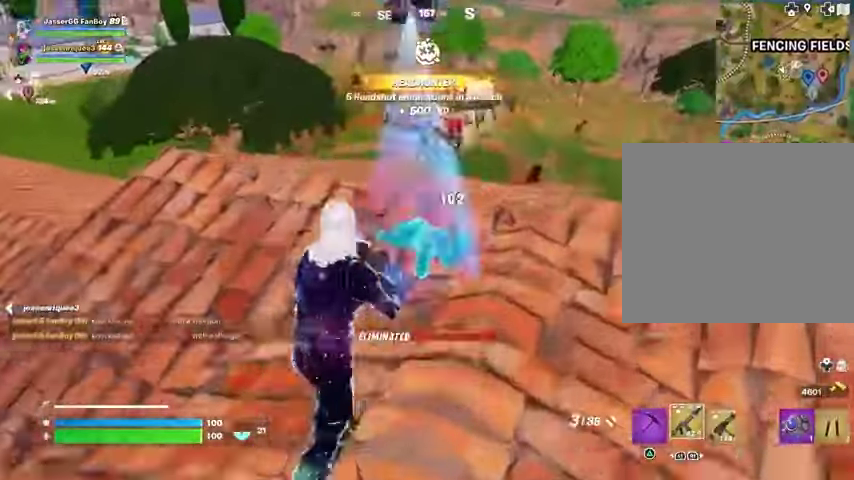
{"buttons": [], "left_stick": "up-right", "right_stick": "left", "events": [[100, "L3", "down"], [200, "L3", "up"], [200, "left_stick", "up"], [267, "right_stick", "left"], [367, "right_stick", "center"], [400, "left_stick", "up-right"], [467, "right_stick", "left"]]}
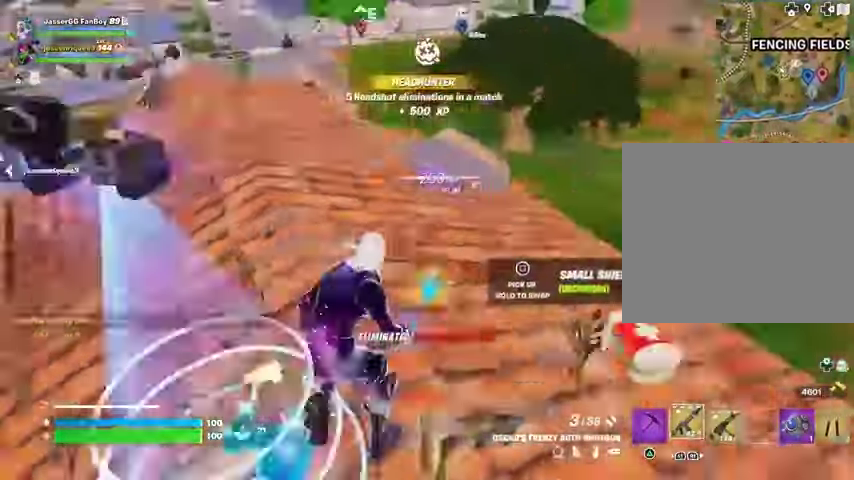
{"buttons": [], "left_stick": "center", "right_stick": "down-left", "events": [[67, "left_stick", "up"], [67, "right_stick", "center"], [200, "CROSS", "down"], [233, "CROSS", "up"], [233, "left_stick", "center"], [233, "right_stick", "left"], [333, "right_stick", "center"], [500, "right_stick", "down-left"]]}
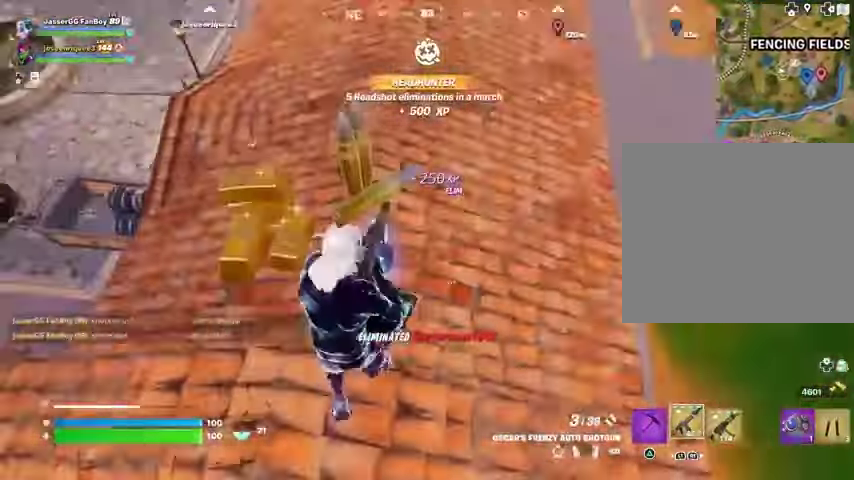
{"buttons": [], "left_stick": "down-left", "right_stick": "left", "events": [[33, "right_stick", "left"], [67, "left_stick", "down-right"], [167, "left_stick", "down"], [300, "left_stick", "down-left"]]}
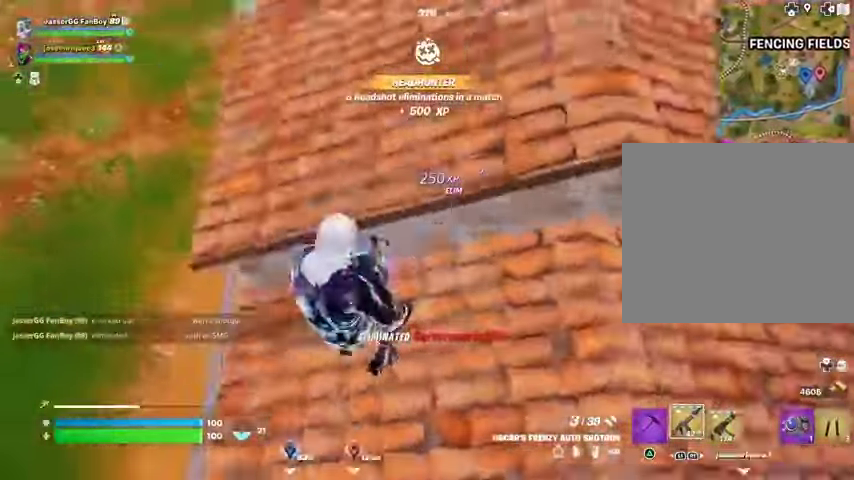
{"buttons": [], "left_stick": "left", "right_stick": "up-right", "events": [[33, "right_stick", "center"], [67, "left_stick", "left"], [100, "right_stick", "up"], [167, "right_stick", "center"], [200, "SQUARE", "down"], [267, "SQUARE", "up"], [367, "right_stick", "up-right"]]}
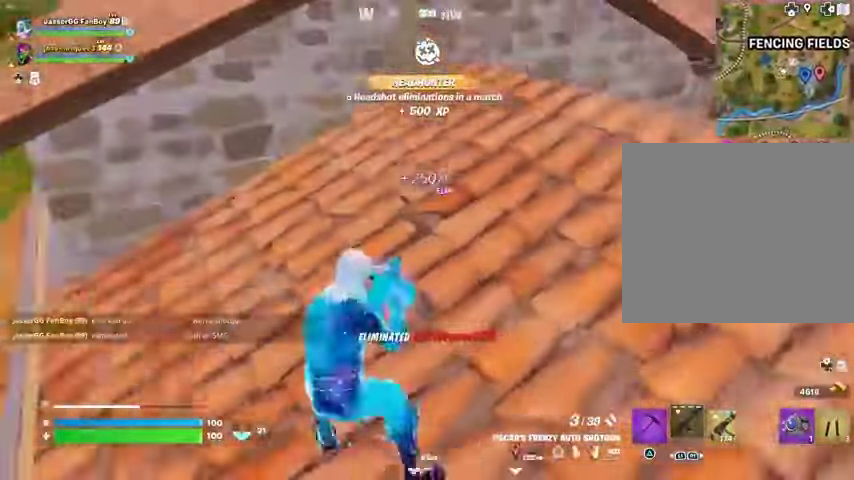
{"buttons": [], "left_stick": "up", "right_stick": "center", "events": [[67, "right_stick", "center"], [267, "right_stick", "left"], [333, "left_stick", "up"], [367, "right_stick", "center"]]}
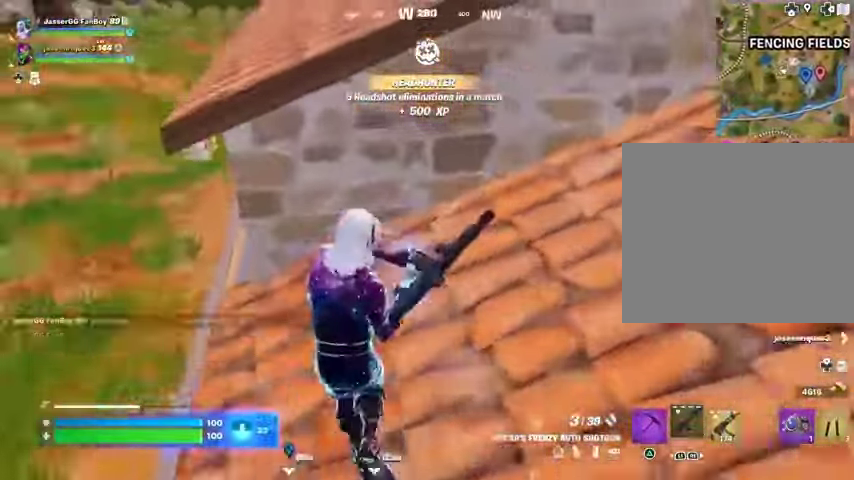
{"buttons": [], "left_stick": "up", "right_stick": "center", "events": [[100, "right_stick", "up-right"], [167, "CROSS", "down"], [167, "left_stick", "up-left"], [200, "right_stick", "center"], [233, "CROSS", "up"], [400, "right_stick", "down-left"], [433, "left_stick", "up"], [500, "right_stick", "center"]]}
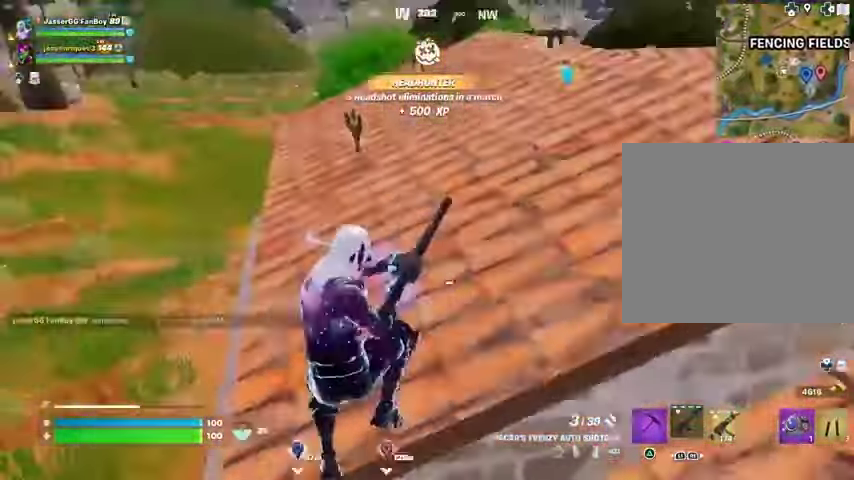
{"buttons": [], "left_stick": "up", "right_stick": "center", "events": [[233, "right_stick", "up-right"], [333, "right_stick", "center"]]}
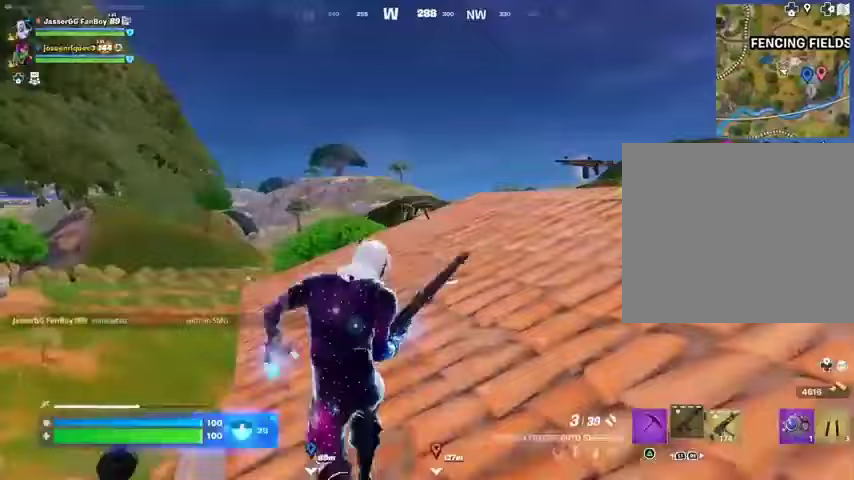
{"buttons": [], "left_stick": "up", "right_stick": "down-left", "events": [[233, "right_stick", "down-left"]]}
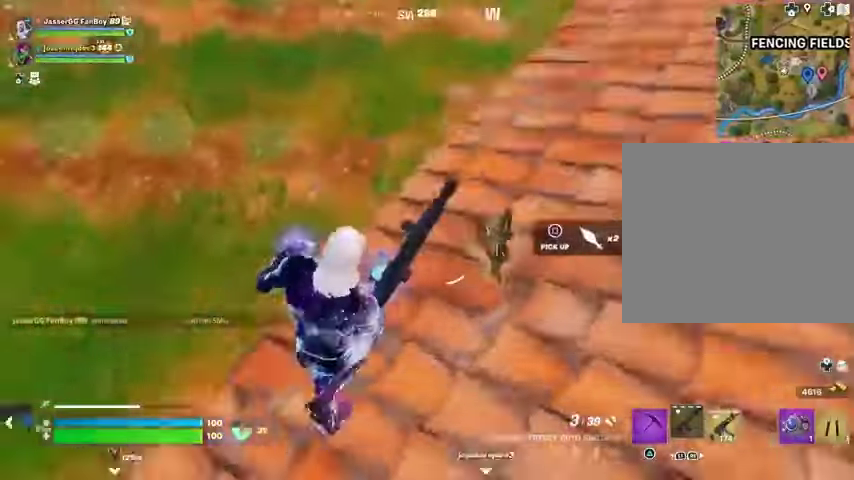
{"buttons": [], "left_stick": "up-right", "right_stick": "left", "events": [[67, "left_stick", "up-right"], [300, "right_stick", "center"], [400, "right_stick", "left"]]}
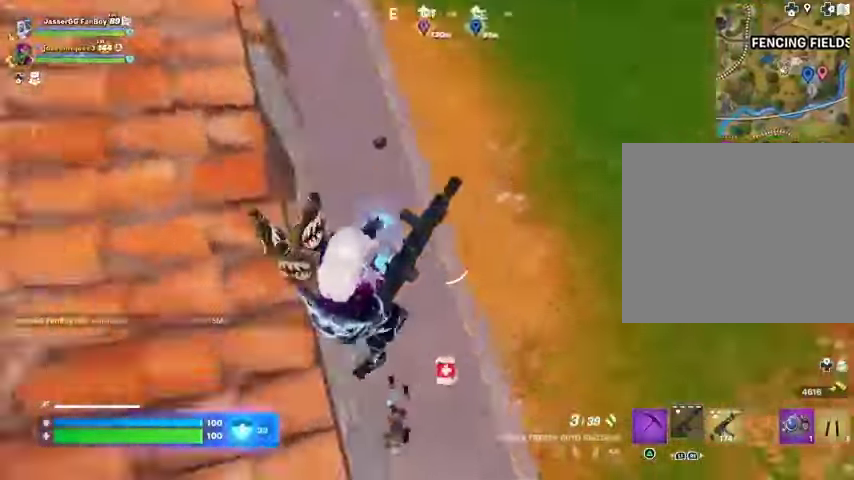
{"buttons": [], "left_stick": "down", "right_stick": "up-left", "events": [[33, "left_stick", "right"], [133, "left_stick", "down"], [500, "right_stick", "up-left"]]}
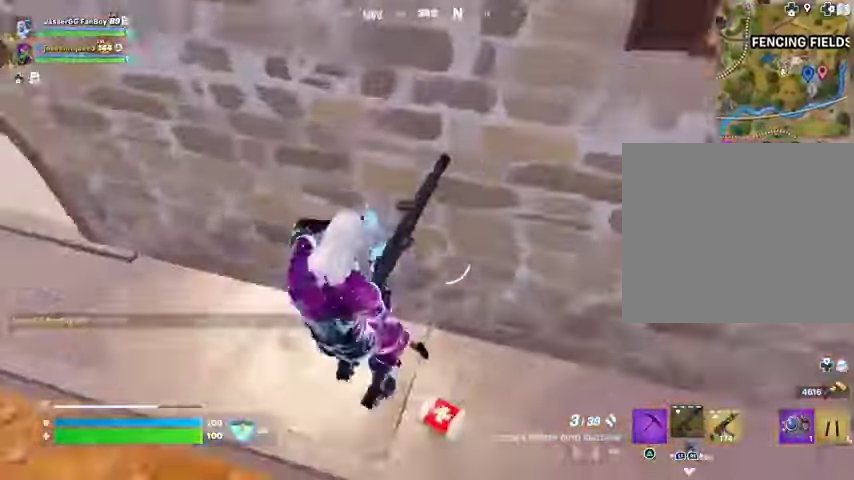
{"buttons": [], "left_stick": "up-left", "right_stick": "down-left", "events": [[100, "left_stick", "left"], [167, "right_stick", "center"], [200, "left_stick", "up-left"], [433, "CROSS", "down"], [500, "CROSS", "up"], [500, "right_stick", "down-left"]]}
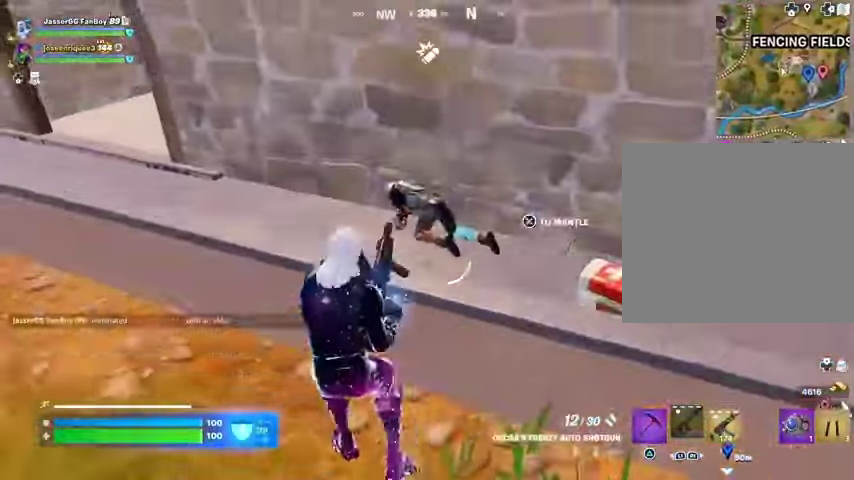
{"buttons": [], "left_stick": "up-left", "right_stick": "center", "events": [[67, "right_stick", "center"]]}
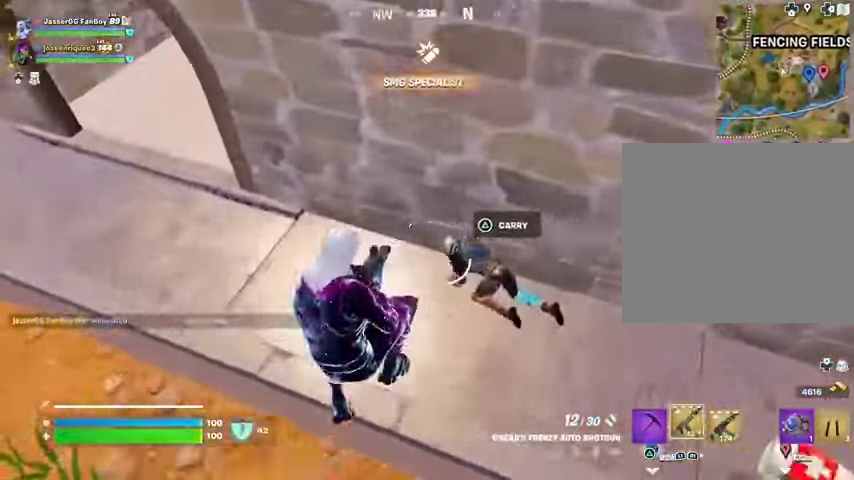
{"buttons": ["R2"], "left_stick": "center", "right_stick": "center", "events": [[100, "R1", "down"], [200, "R1", "up"], [200, "left_stick", "center"], [433, "R2", "down"]]}
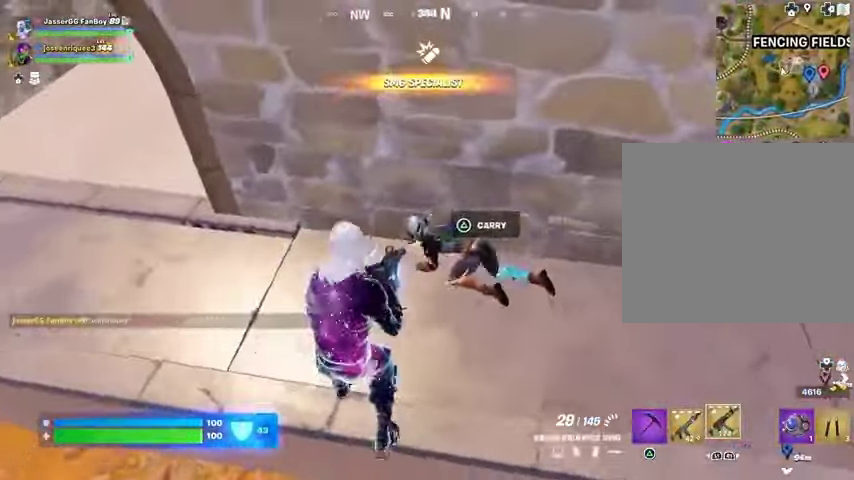
{"buttons": ["L1"], "left_stick": "up-left", "right_stick": "right", "events": [[33, "left_stick", "left"], [300, "left_stick", "up-left"], [467, "L1", "down"], [500, "R2", "up"], [500, "right_stick", "right"]]}
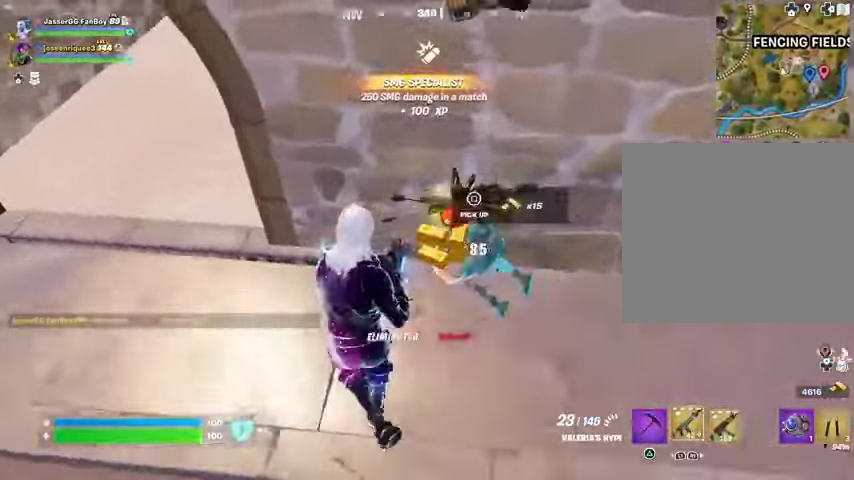
{"buttons": [], "left_stick": "up", "right_stick": "center", "events": [[67, "L1", "up"], [133, "right_stick", "up-right"], [200, "left_stick", "up"], [233, "L3", "down"], [267, "right_stick", "right"], [300, "L3", "up"], [433, "right_stick", "center"]]}
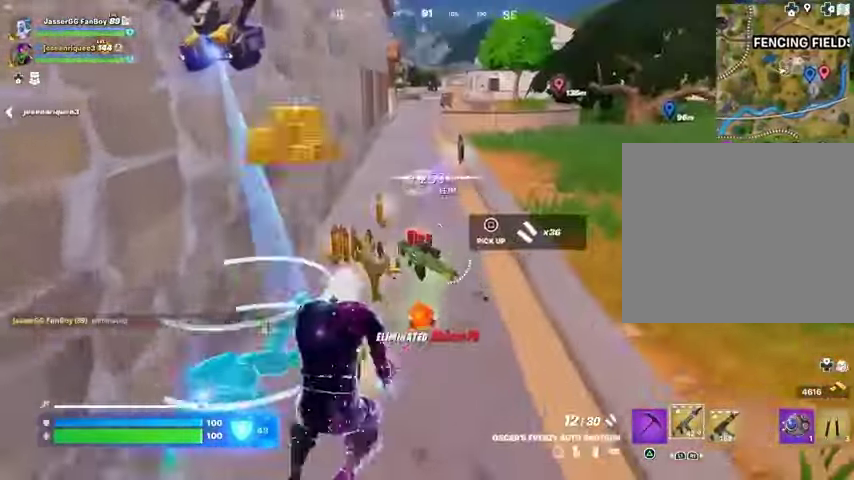
{"buttons": [], "left_stick": "up", "right_stick": "left", "events": [[200, "right_stick", "left"], [300, "left_stick", "up-right"], [433, "left_stick", "up"]]}
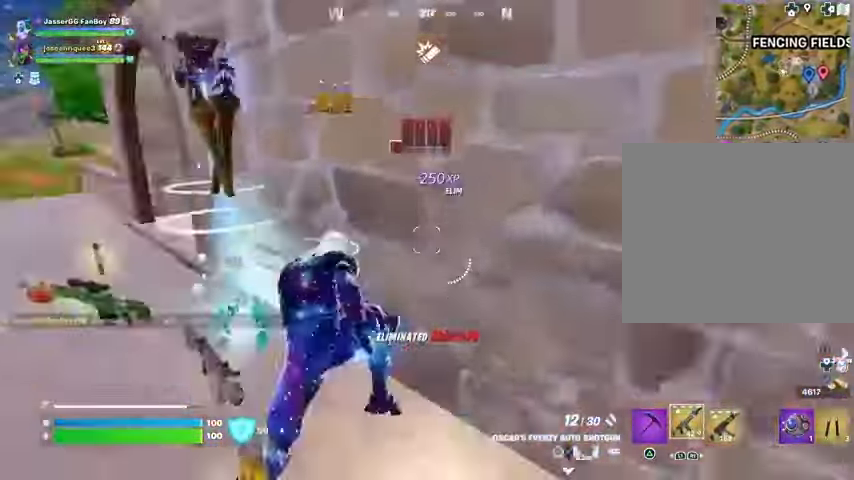
{"buttons": [], "left_stick": "up-left", "right_stick": "center", "events": [[33, "left_stick", "up-left"], [100, "right_stick", "center"], [300, "right_stick", "right"], [400, "right_stick", "center"]]}
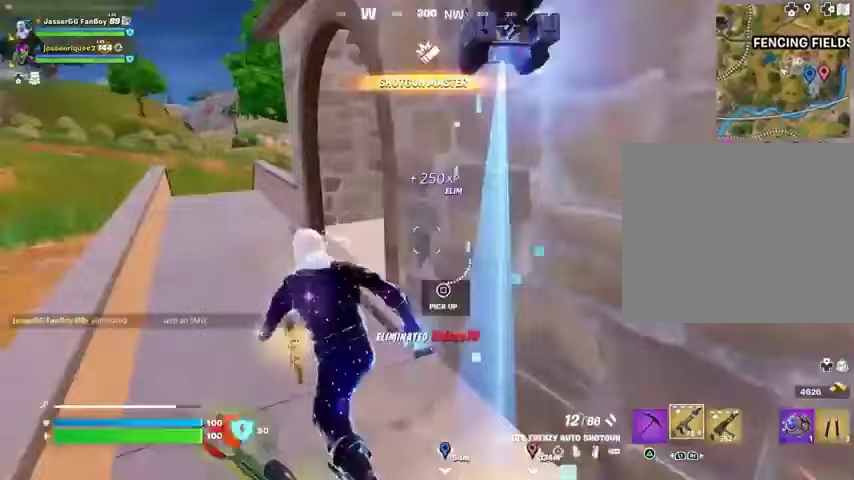
{"buttons": [], "left_stick": "up-left", "right_stick": "right", "events": [[133, "right_stick", "right"], [267, "right_stick", "center"], [400, "right_stick", "right"]]}
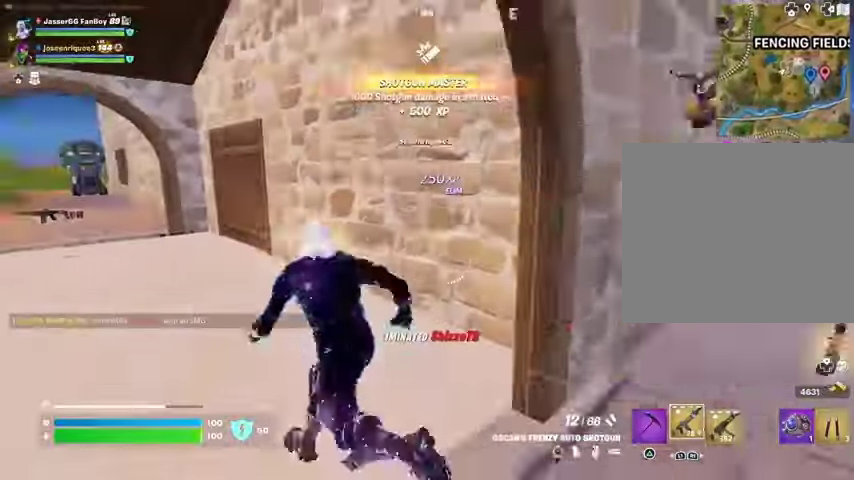
{"buttons": [], "left_stick": "up-left", "right_stick": "center", "events": [[33, "right_stick", "center"]]}
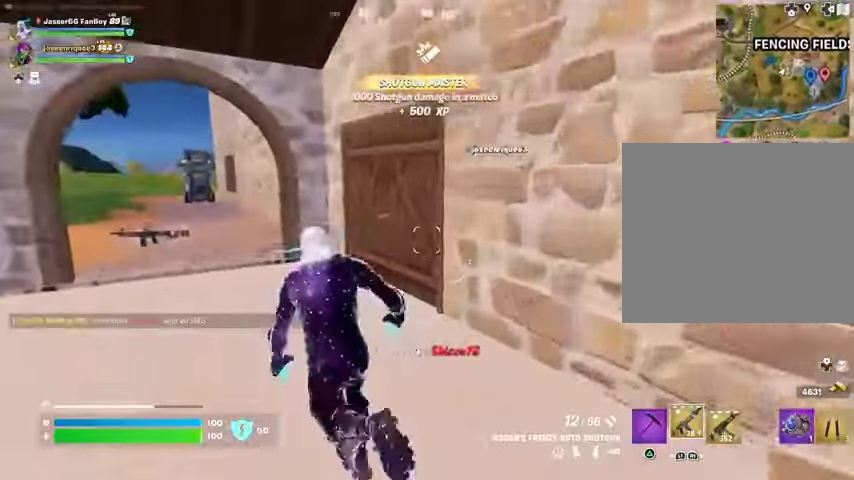
{"buttons": [], "left_stick": "up-left", "right_stick": "center", "events": [[300, "right_stick", "right"], [433, "right_stick", "center"]]}
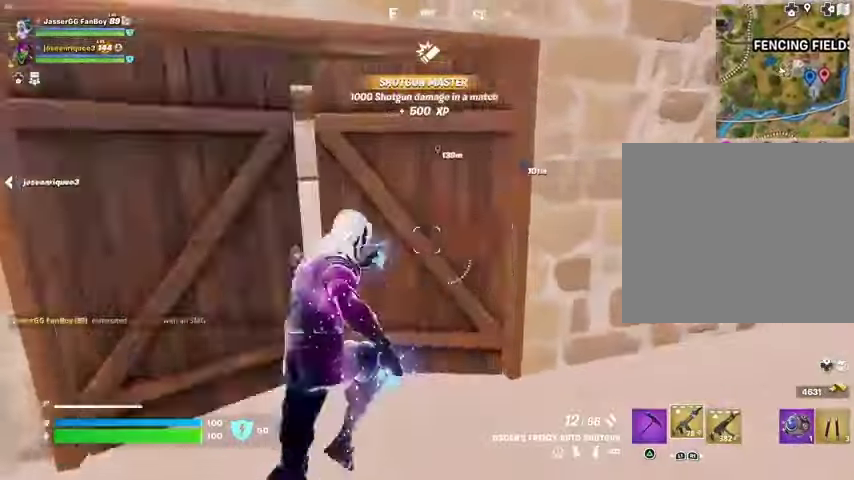
{"buttons": [], "left_stick": "up-right", "right_stick": "left", "events": [[367, "left_stick", "up"], [400, "right_stick", "left"], [467, "left_stick", "up-right"]]}
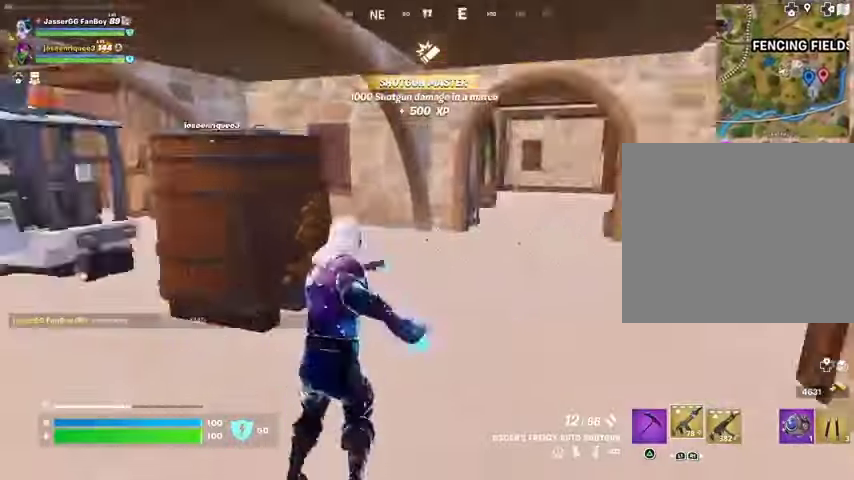
{"buttons": [], "left_stick": "up-right", "right_stick": "center", "events": [[67, "right_stick", "center"], [333, "right_stick", "left"], [467, "right_stick", "center"]]}
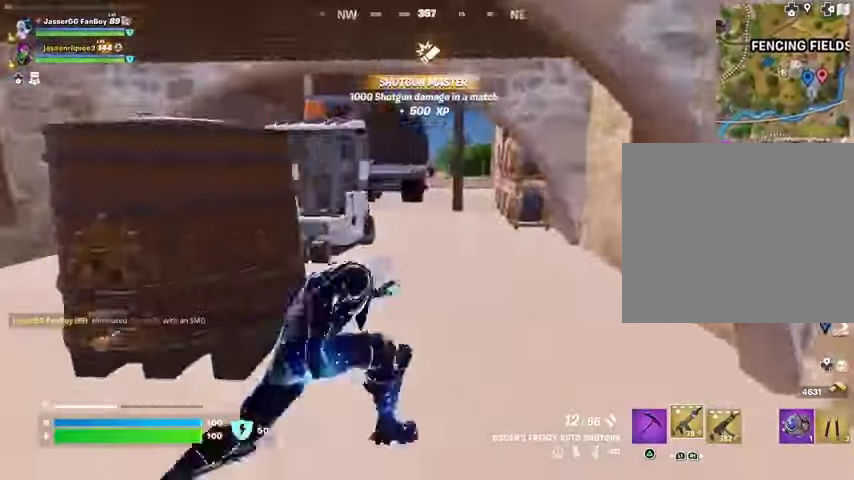
{"buttons": [], "left_stick": "up", "right_stick": "center", "events": [[100, "right_stick", "left"], [233, "left_stick", "up"], [433, "right_stick", "center"]]}
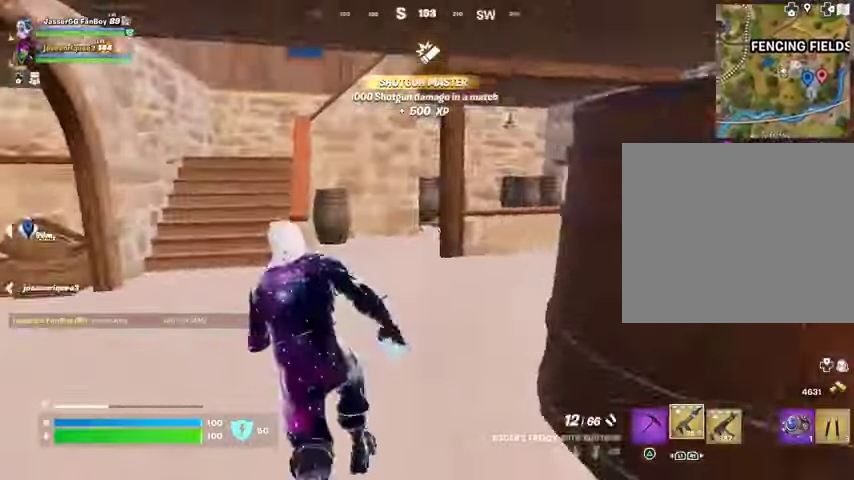
{"buttons": [], "left_stick": "up", "right_stick": "right", "events": [[100, "right_stick", "left"], [200, "right_stick", "center"], [300, "right_stick", "left"], [467, "right_stick", "right"]]}
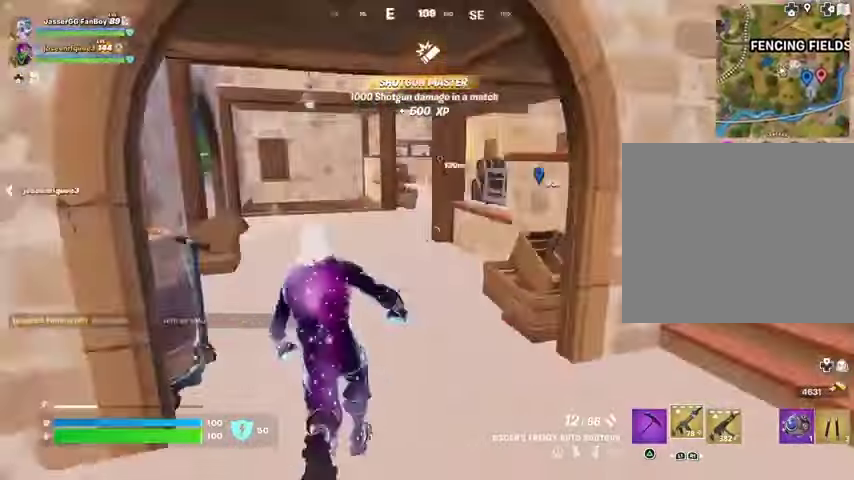
{"buttons": [], "left_stick": "up-right", "right_stick": "right", "events": [[67, "left_stick", "up-left"], [67, "right_stick", "center"], [200, "right_stick", "right"], [300, "left_stick", "up-right"], [367, "right_stick", "center"], [467, "right_stick", "right"]]}
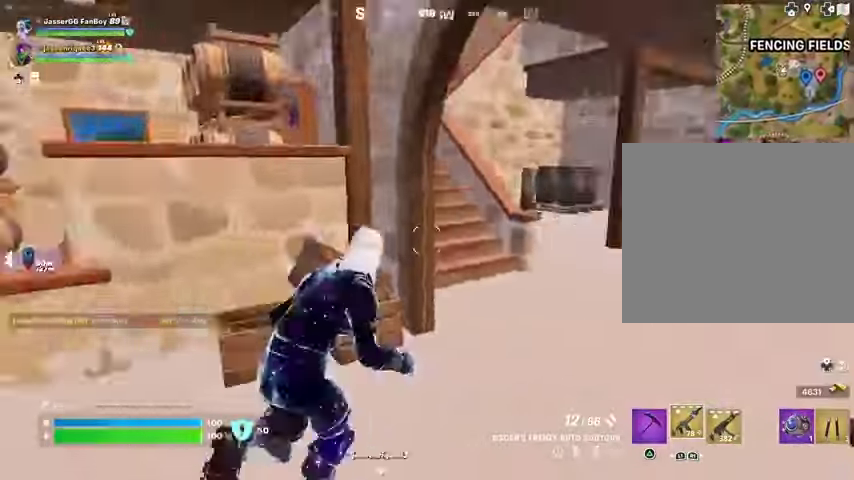
{"buttons": [], "left_stick": "up", "right_stick": "down-right", "events": [[100, "right_stick", "up-left"], [300, "left_stick", "up"], [400, "right_stick", "center"], [500, "right_stick", "down-right"]]}
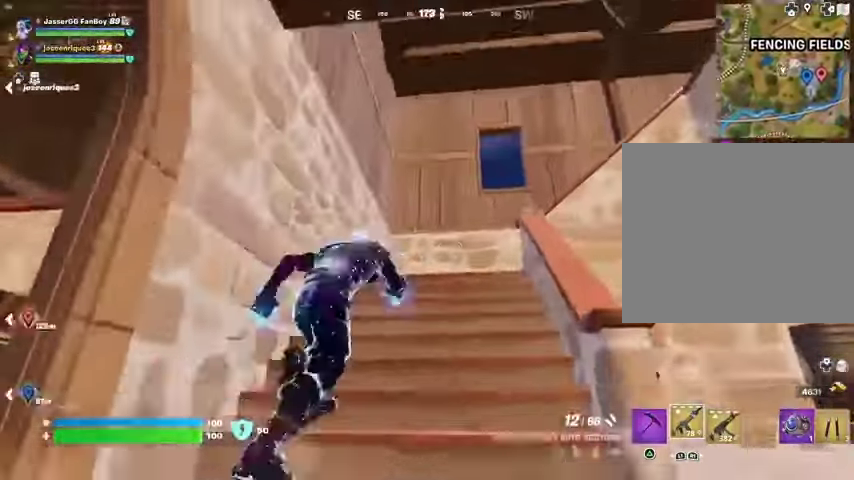
{"buttons": [], "left_stick": "up-left", "right_stick": "right", "events": [[100, "left_stick", "up-left"], [133, "right_stick", "center"], [233, "right_stick", "right"]]}